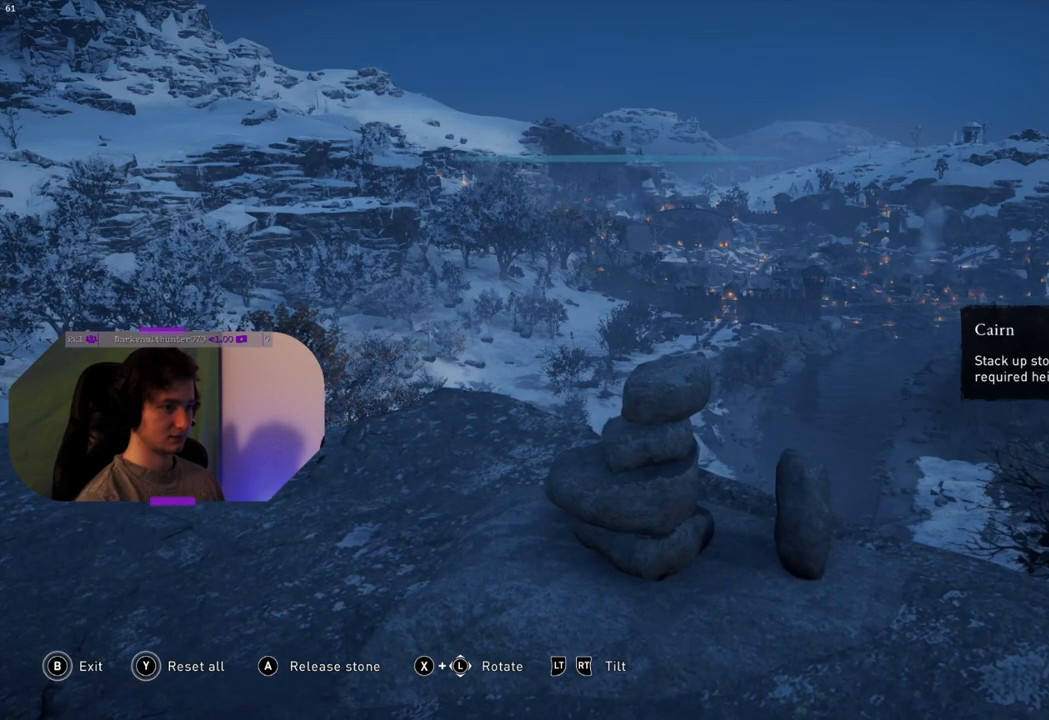
Gameplay with a controller (PlayStation layout); each line is a JSON object with the inputs held at the frame after it. "events" lists button and stick changes between this image and that frame as [ms after this image, input, new state], when the widget could be followed in between.
{"buttons": [], "left_stick": "center", "right_stick": "center", "events": [[67, "CROSS", "down"], [183, "CROSS", "up"]]}
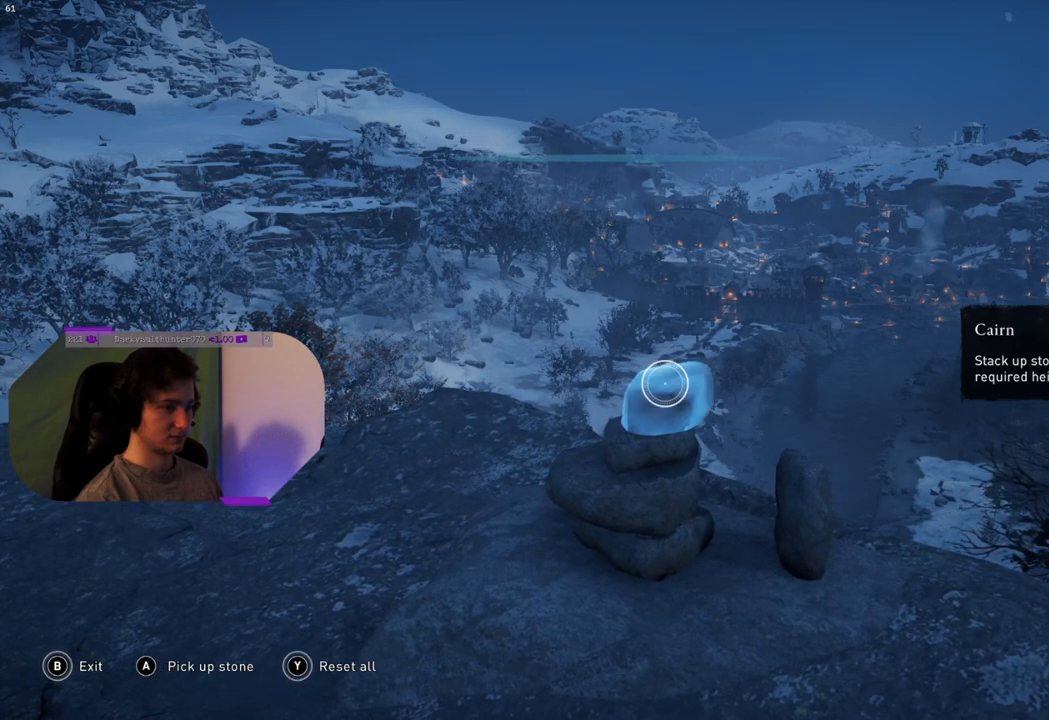
{"buttons": [], "left_stick": "down-right", "right_stick": "center", "events": [[400, "left_stick", "down-right"]]}
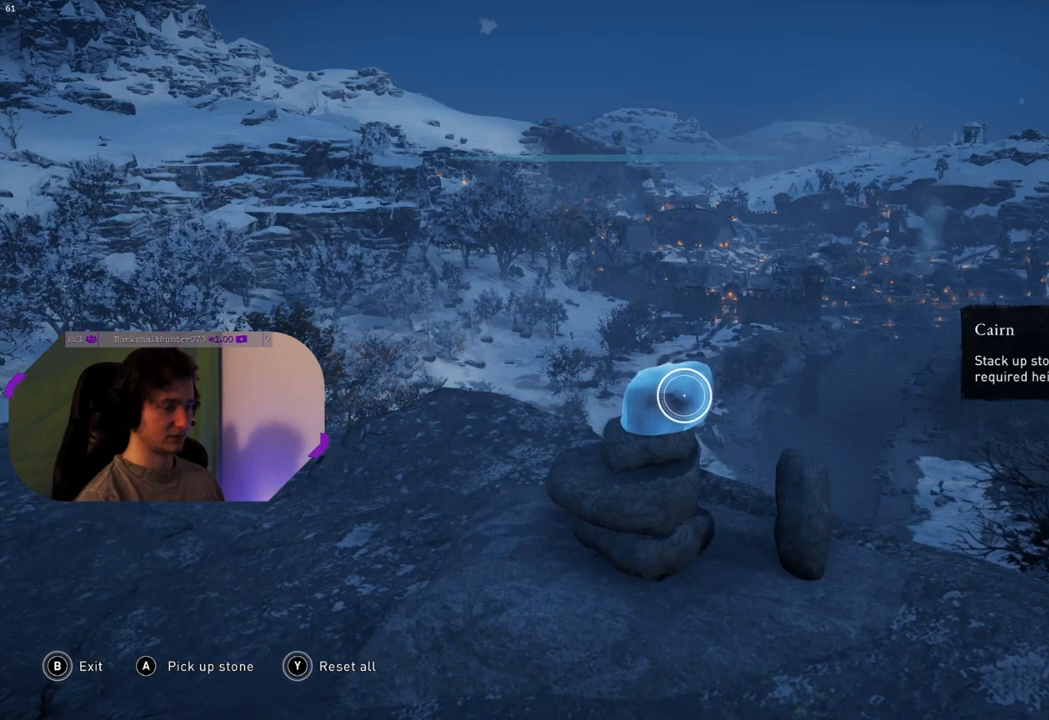
{"buttons": [], "left_stick": "center", "right_stick": "center", "events": [[383, "left_stick", "down"], [483, "left_stick", "center"]]}
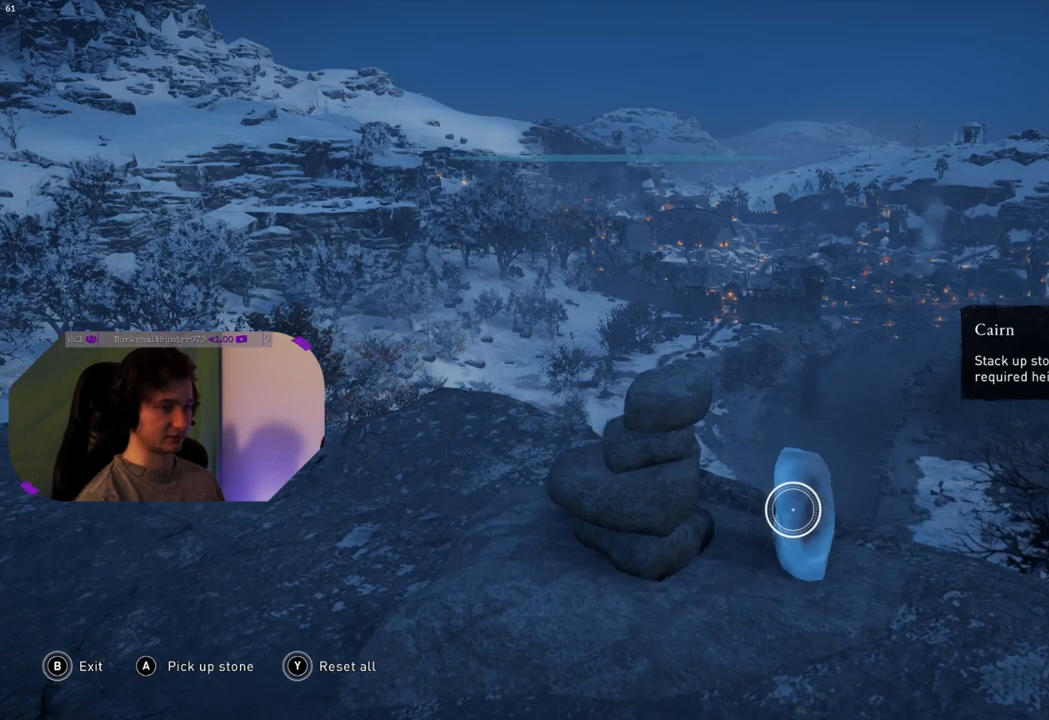
{"buttons": [], "left_stick": "center", "right_stick": "center", "events": [[83, "CROSS", "down"], [233, "CROSS", "up"]]}
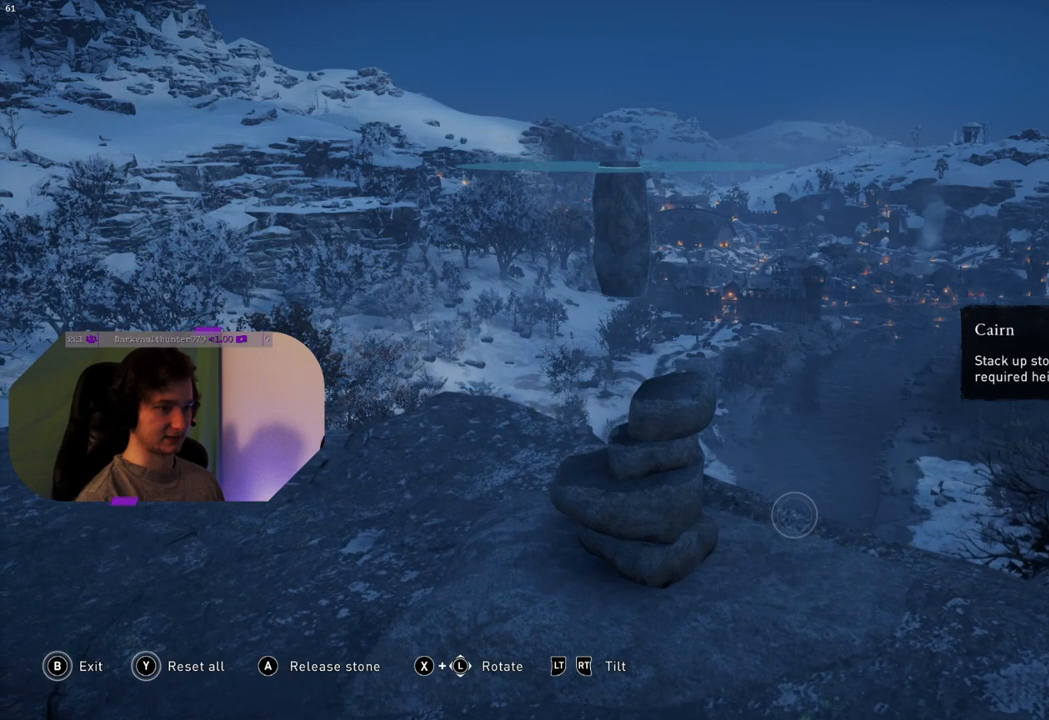
{"buttons": [], "left_stick": "down-right", "right_stick": "center", "events": [[167, "left_stick", "down-right"]]}
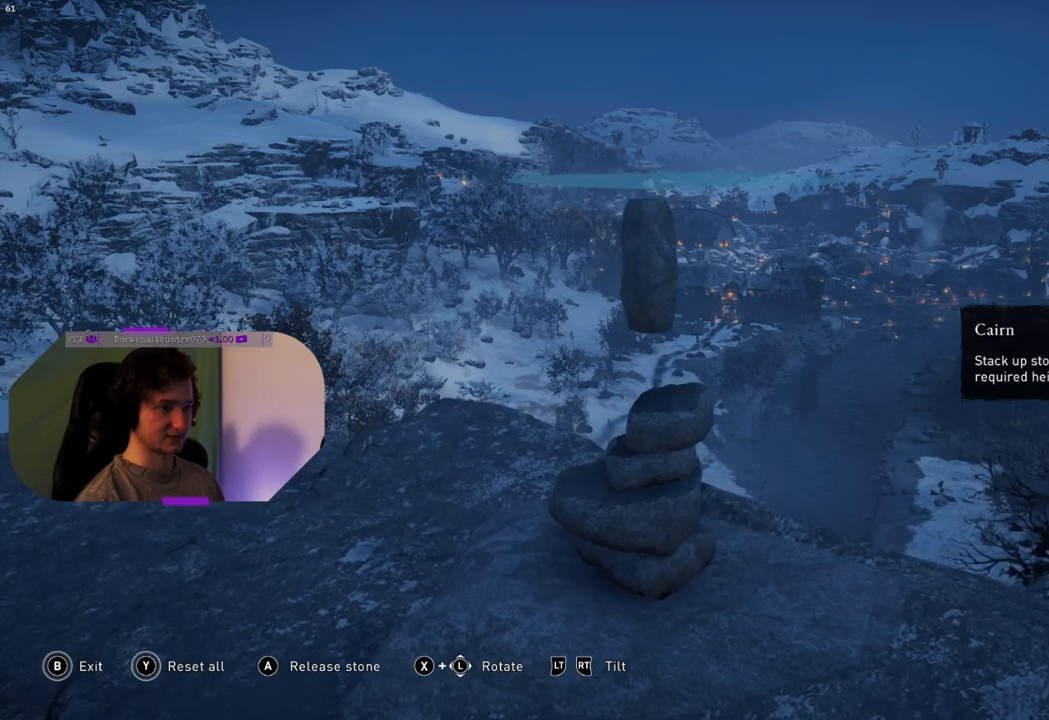
{"buttons": [], "left_stick": "center", "right_stick": "center", "events": [[133, "left_stick", "center"], [333, "left_stick", "down-left"], [500, "left_stick", "center"]]}
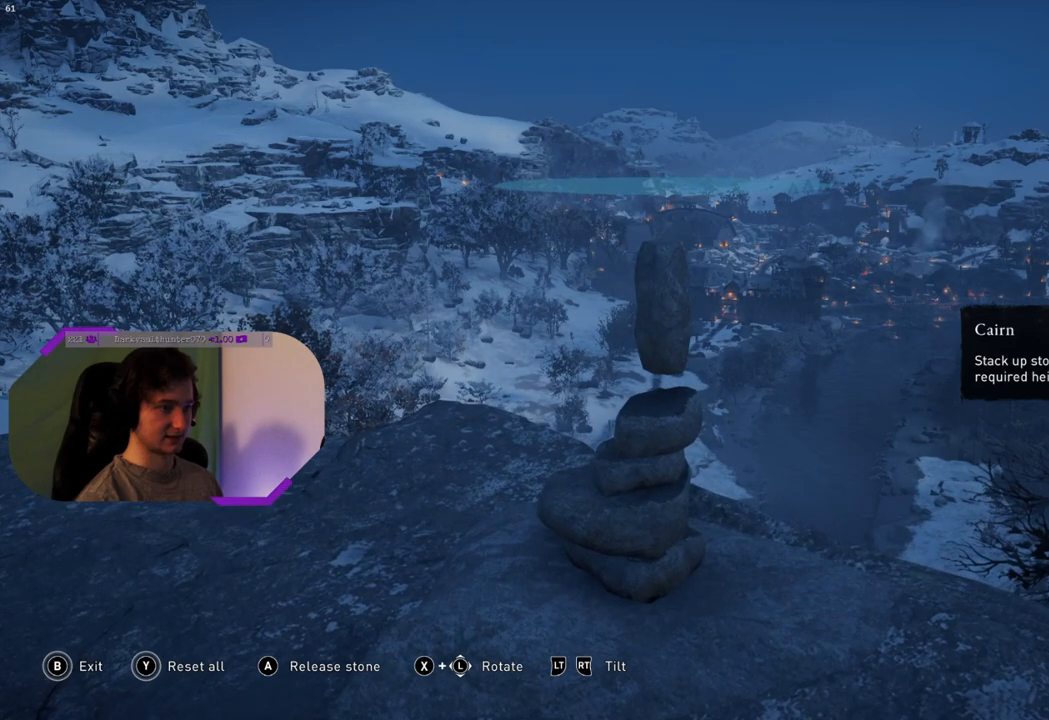
{"buttons": [], "left_stick": "center", "right_stick": "center", "events": [[250, "left_stick", "down"], [383, "left_stick", "center"]]}
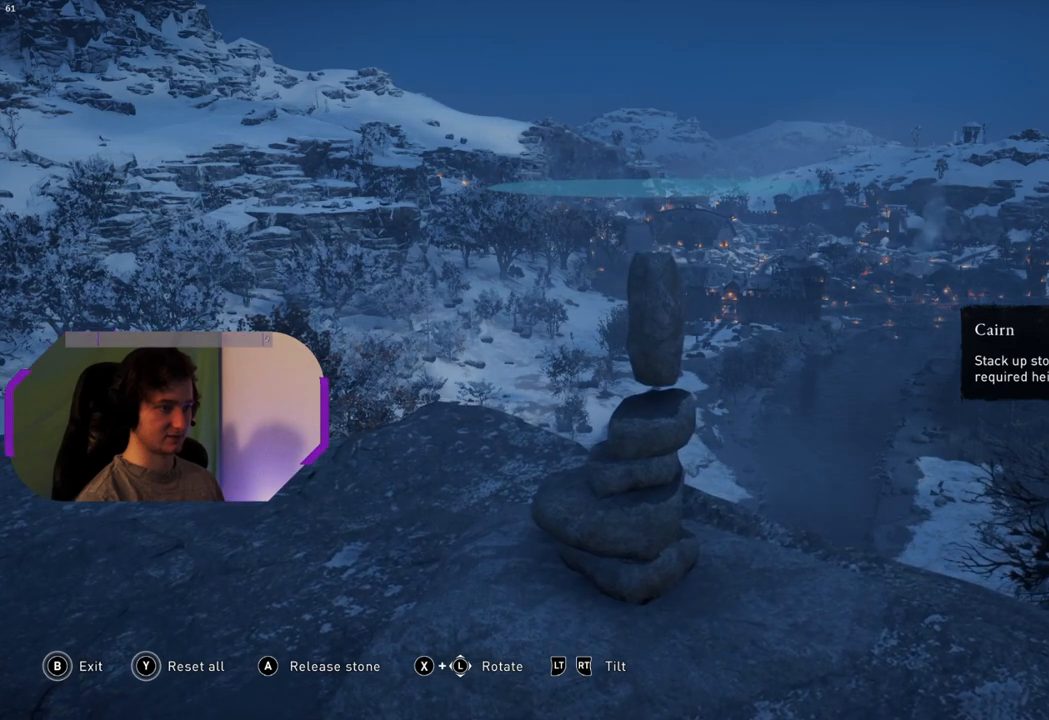
{"buttons": [], "left_stick": "center", "right_stick": "center", "events": [[150, "left_stick", "down"], [400, "left_stick", "center"]]}
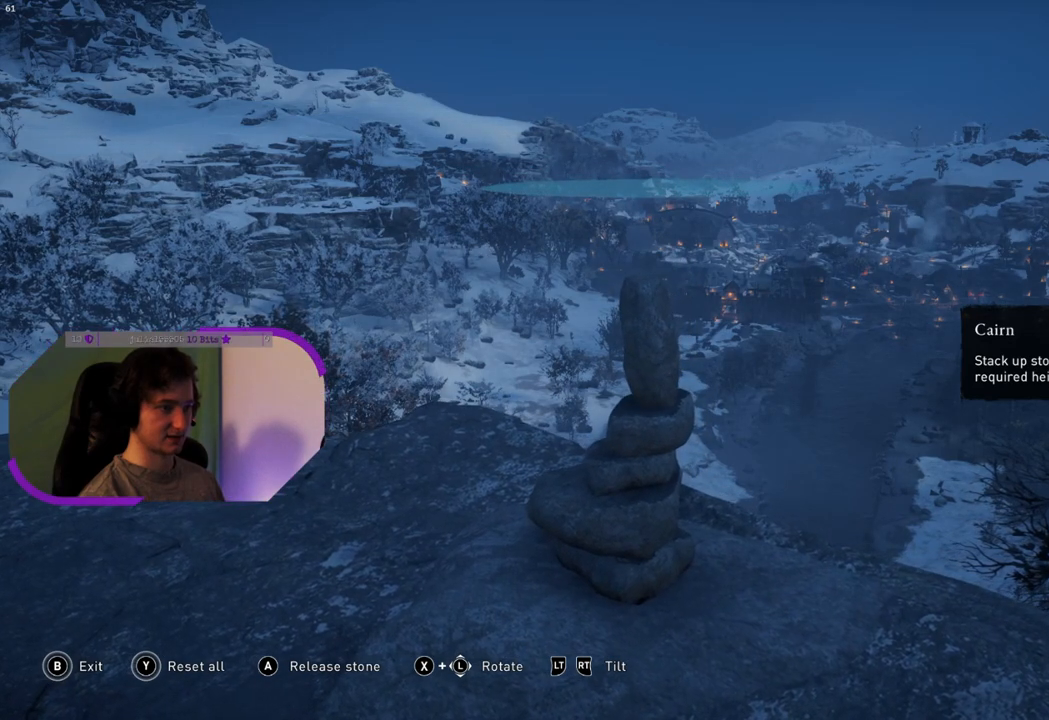
{"buttons": [], "left_stick": "center", "right_stick": "center", "events": []}
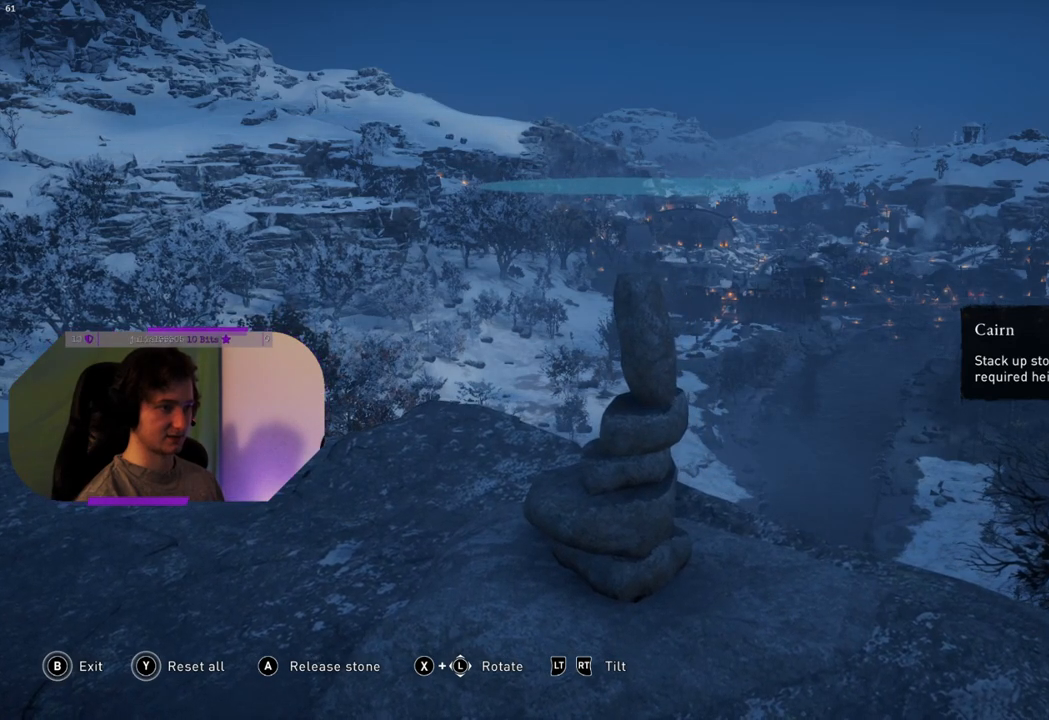
{"buttons": [], "left_stick": "center", "right_stick": "center", "events": [[400, "CROSS", "down"], [500, "CROSS", "up"]]}
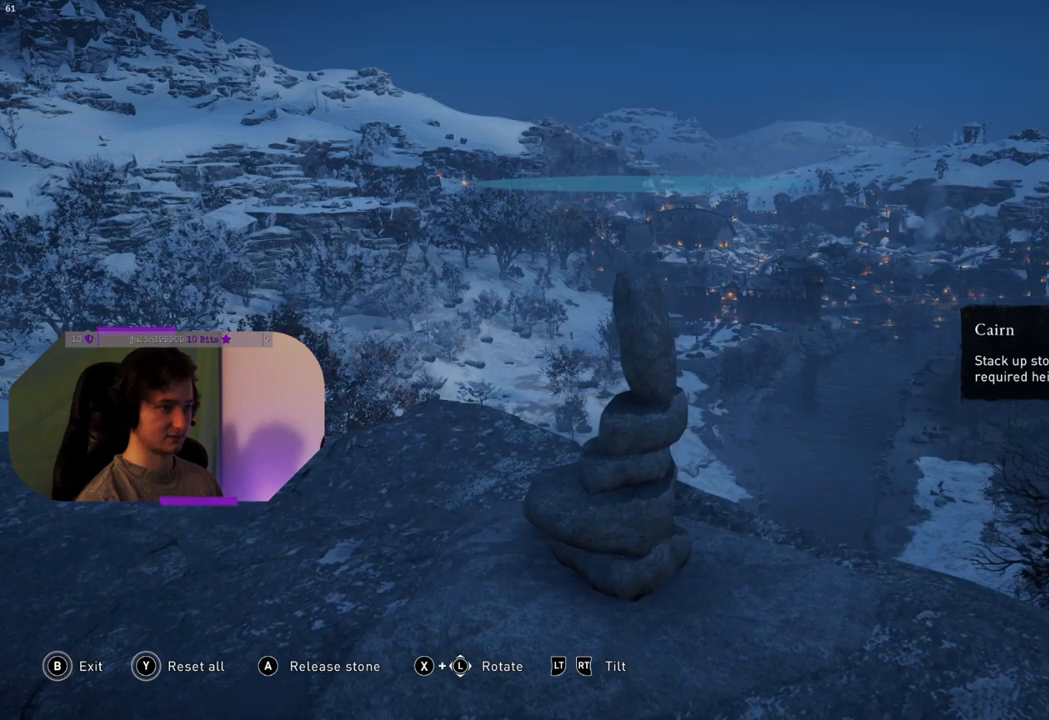
{"buttons": [], "left_stick": "center", "right_stick": "center", "events": []}
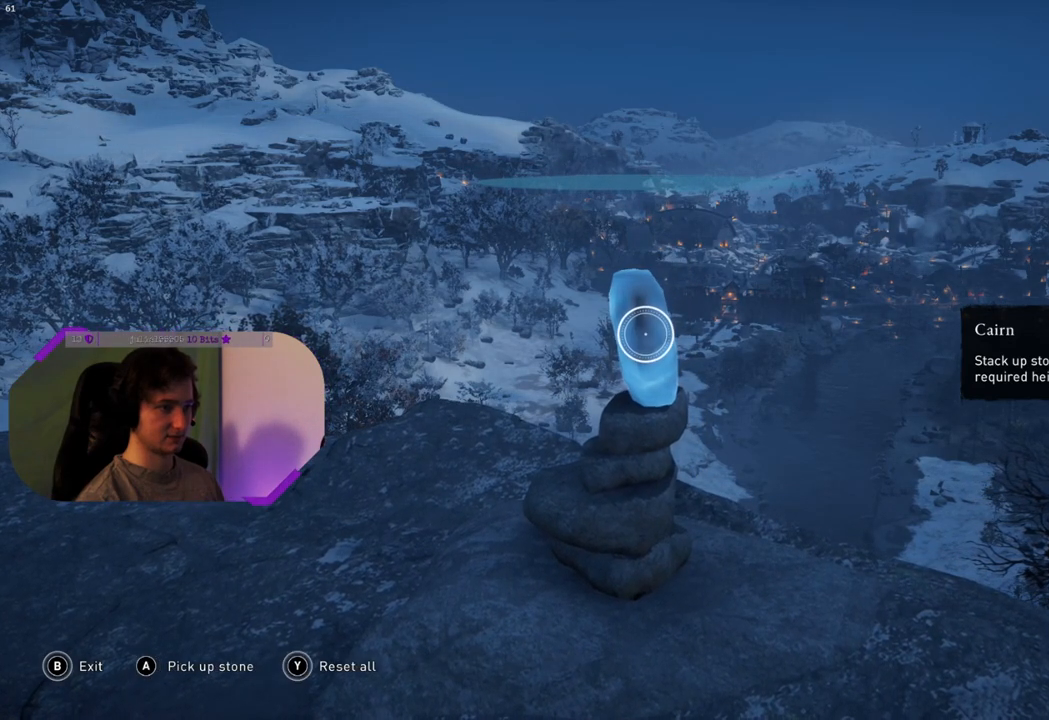
{"buttons": [], "left_stick": "center", "right_stick": "center", "events": []}
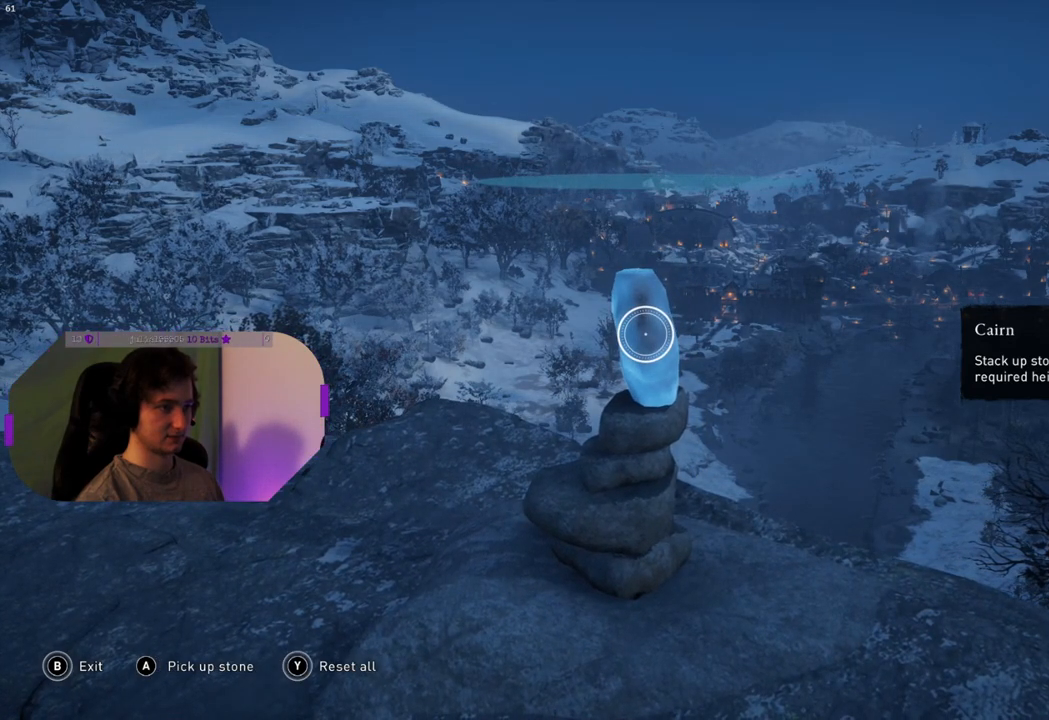
{"buttons": [], "left_stick": "down", "right_stick": "center", "events": [[83, "left_stick", "down"]]}
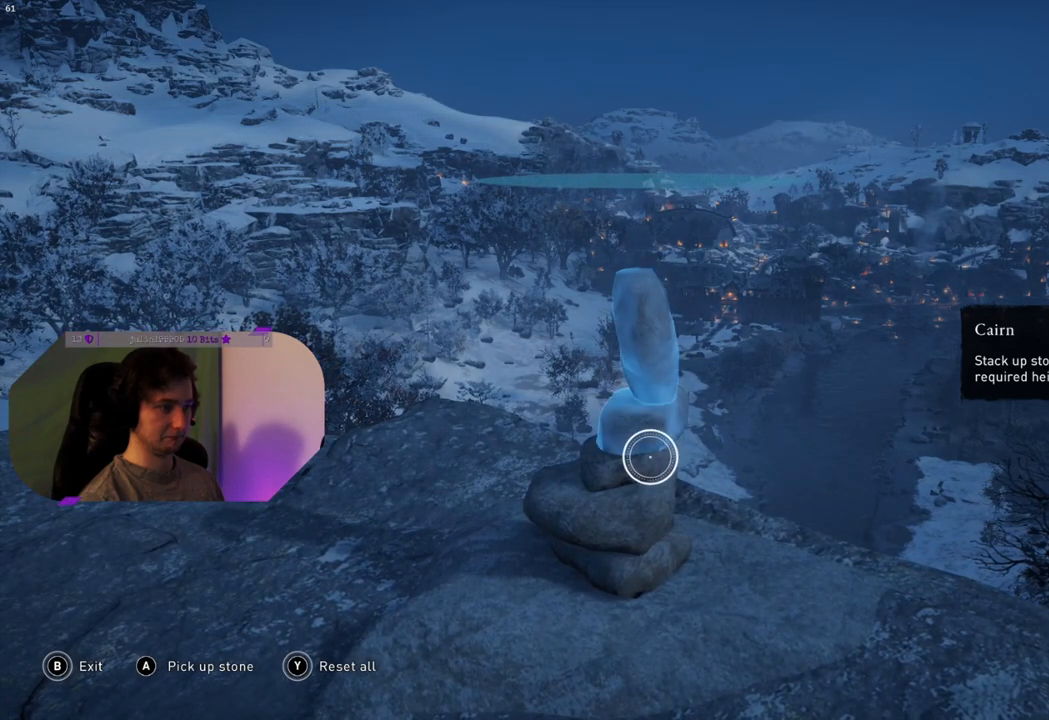
{"buttons": [], "left_stick": "left", "right_stick": "center", "events": [[17, "left_stick", "down-left"], [200, "left_stick", "left"]]}
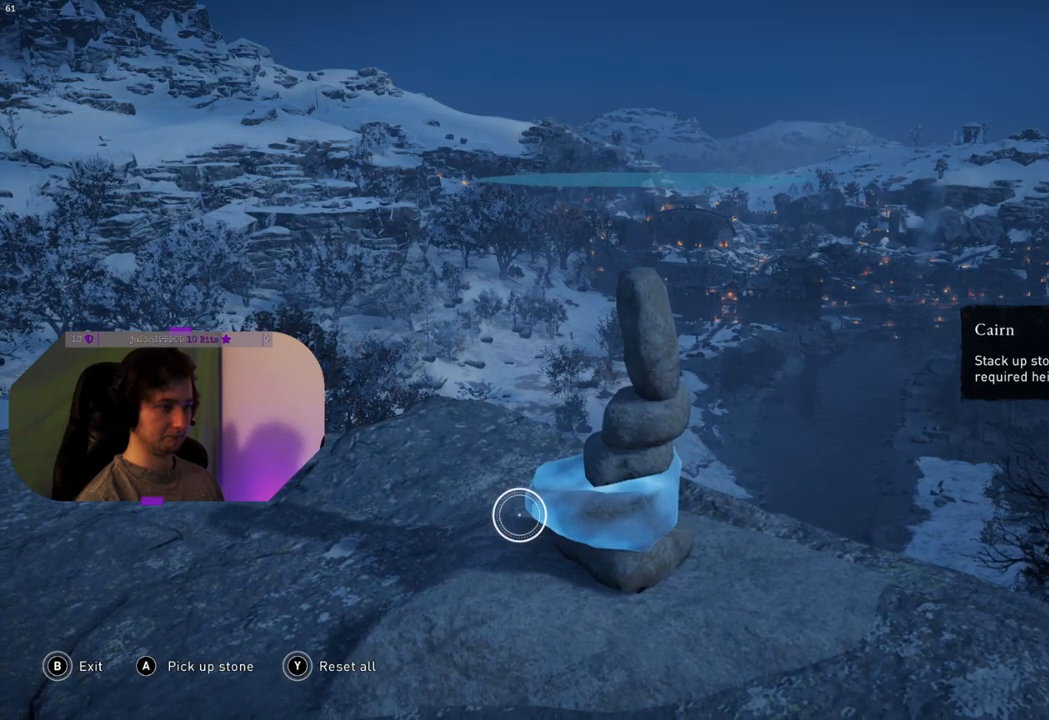
{"buttons": [], "left_stick": "left", "right_stick": "center", "events": []}
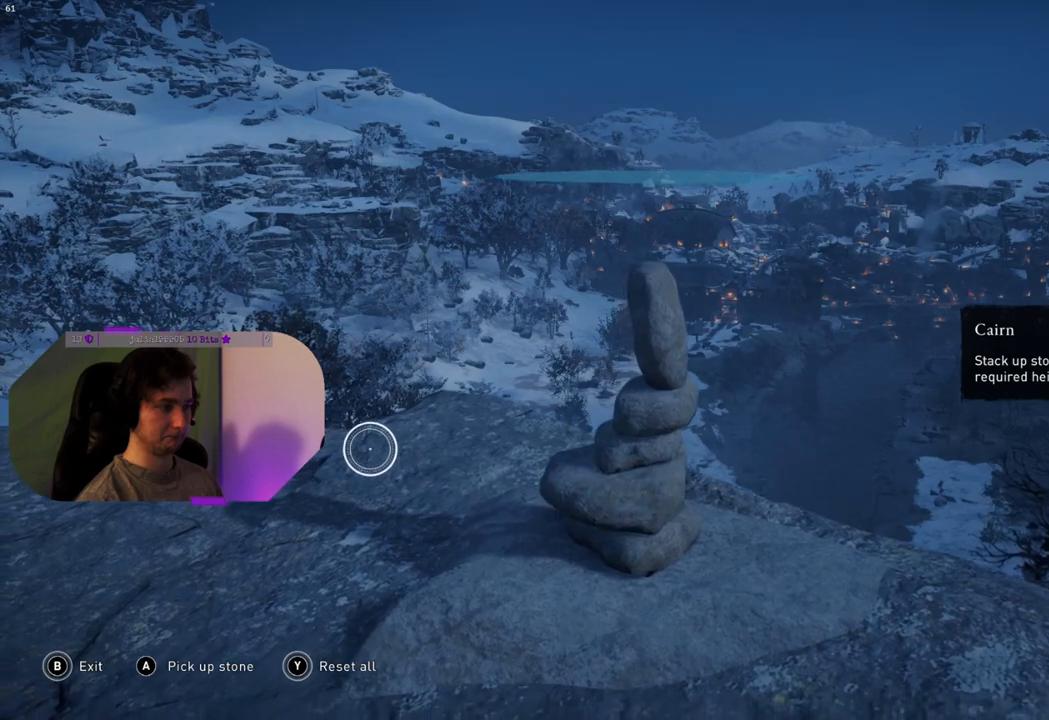
{"buttons": [], "left_stick": "center", "right_stick": "center", "events": [[150, "left_stick", "center"]]}
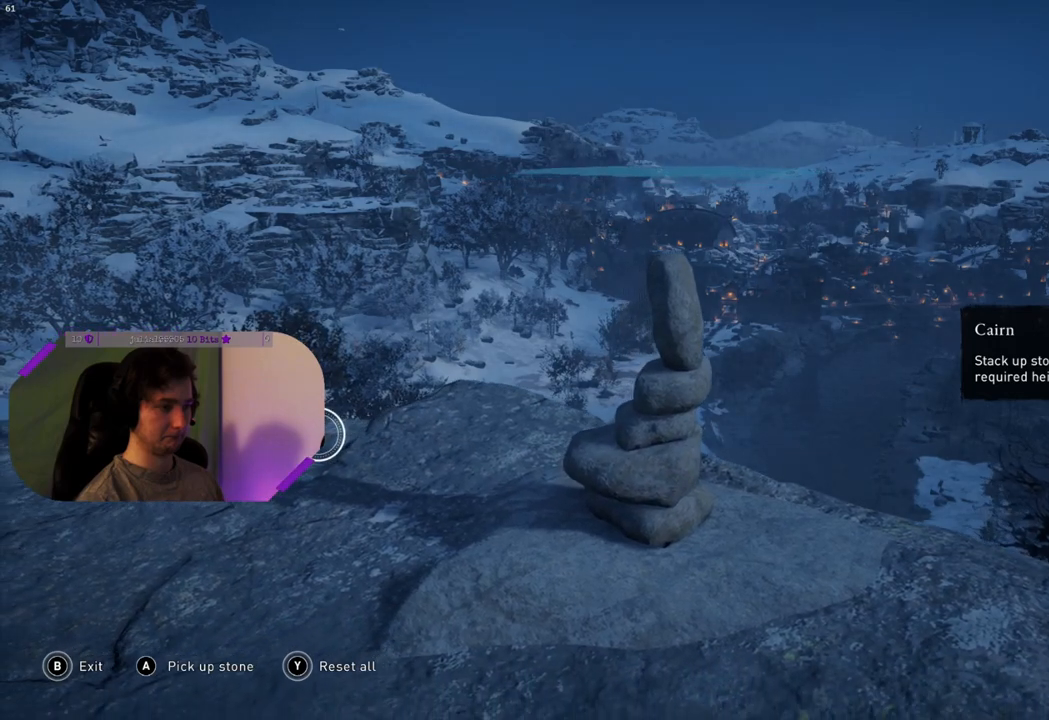
{"buttons": [], "left_stick": "center", "right_stick": "center", "events": []}
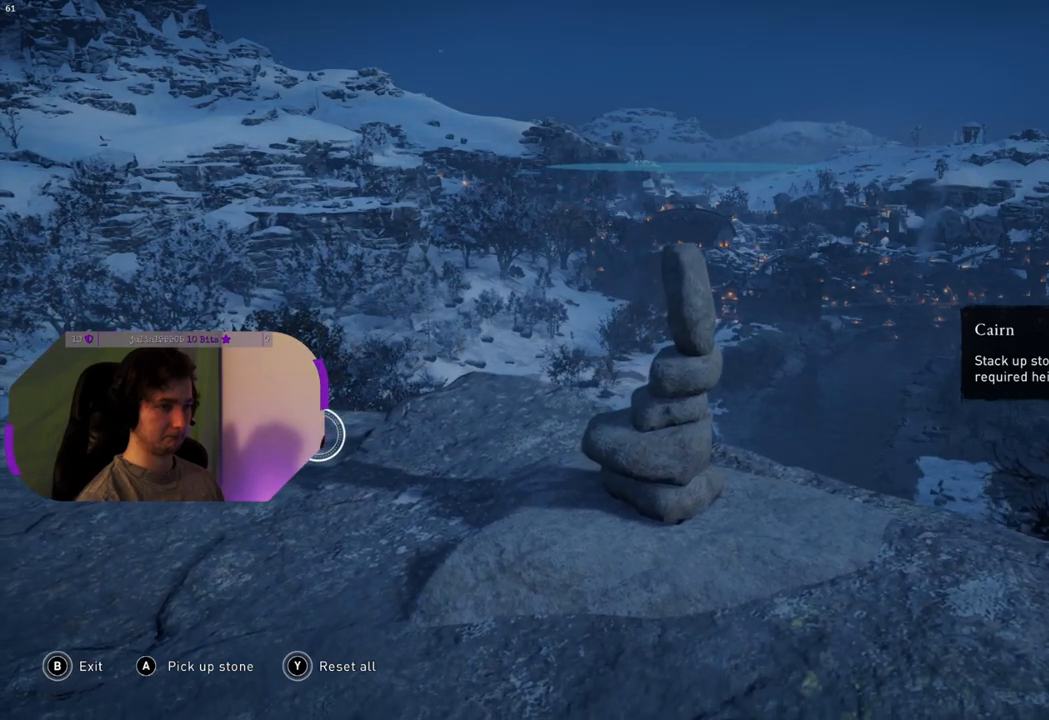
{"buttons": [], "left_stick": "down", "right_stick": "center", "events": [[450, "left_stick", "down"]]}
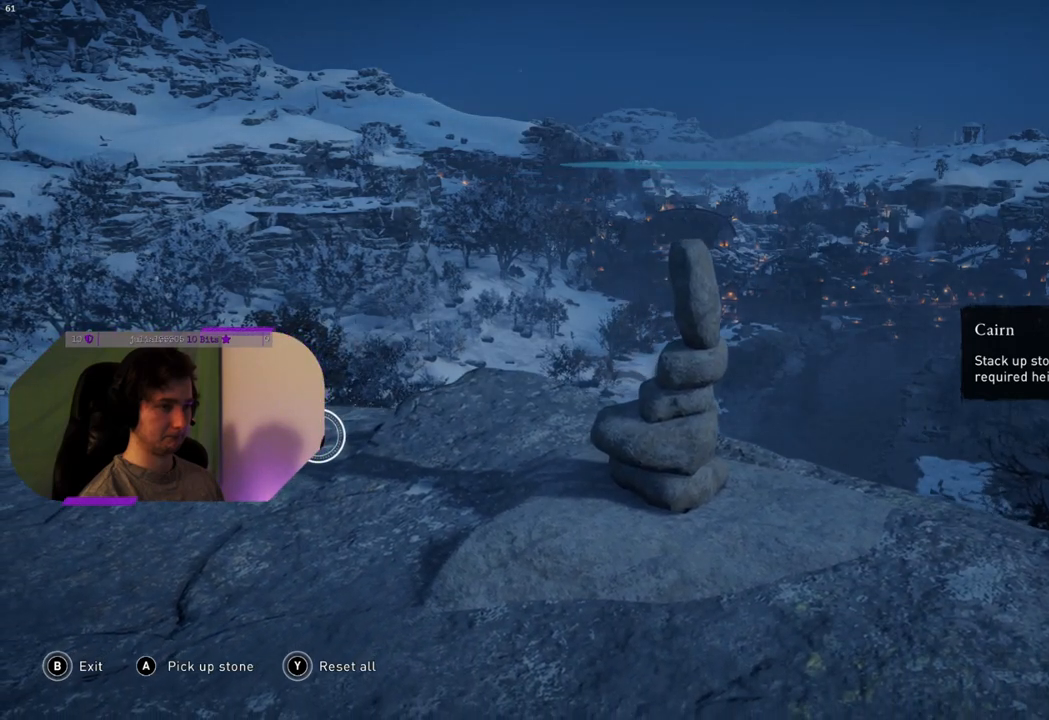
{"buttons": [], "left_stick": "down", "right_stick": "center", "events": []}
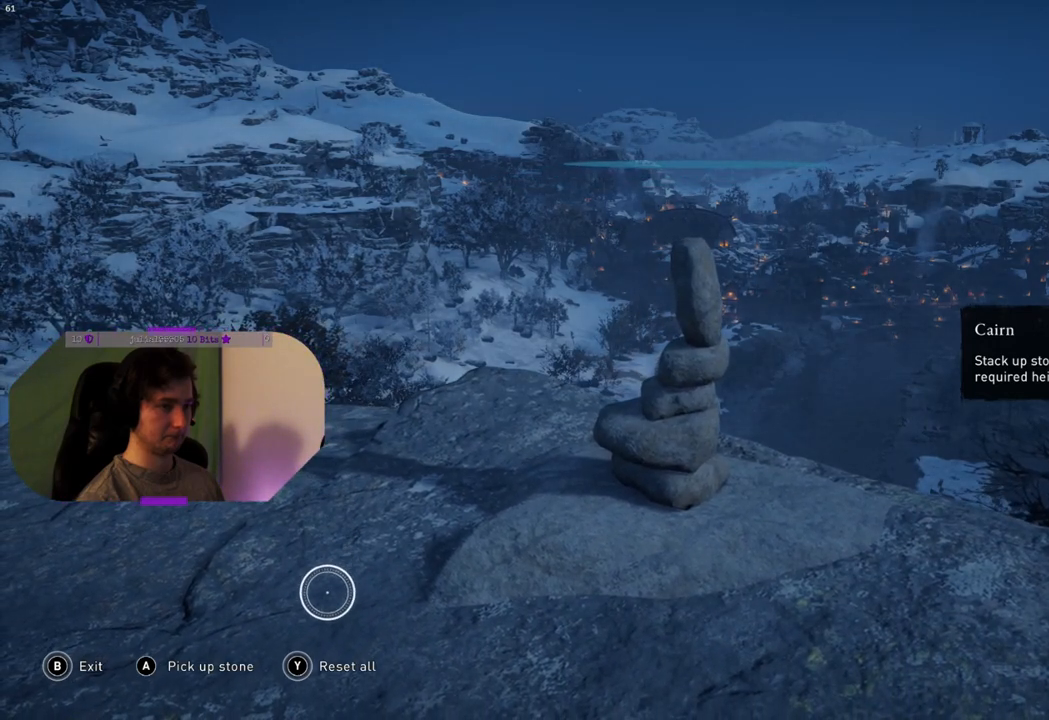
{"buttons": [], "left_stick": "up", "right_stick": "center", "events": [[50, "left_stick", "center"], [183, "left_stick", "up-left"], [500, "left_stick", "up"]]}
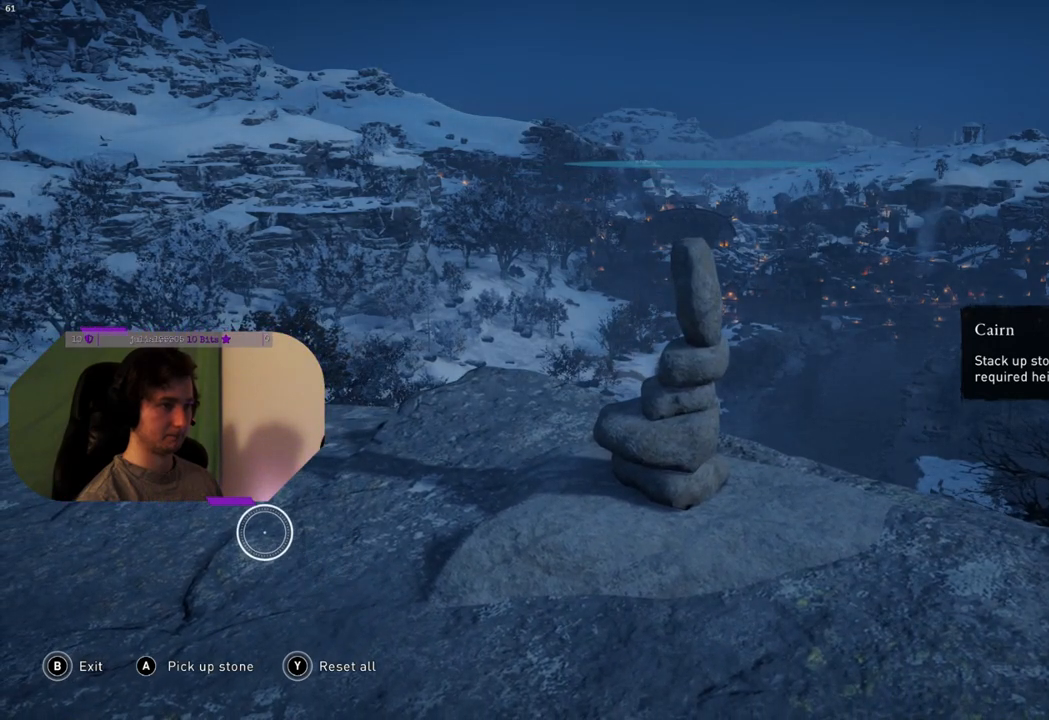
{"buttons": [], "left_stick": "up-right", "right_stick": "center", "events": [[217, "left_stick", "up-right"]]}
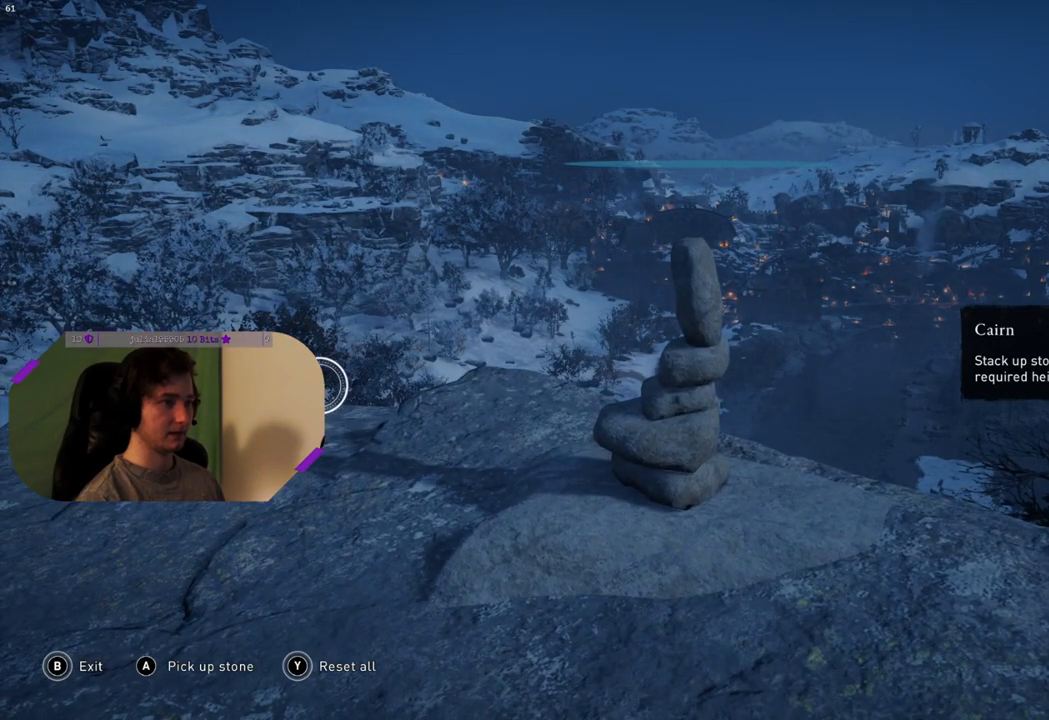
{"buttons": [], "left_stick": "up-right", "right_stick": "center", "events": []}
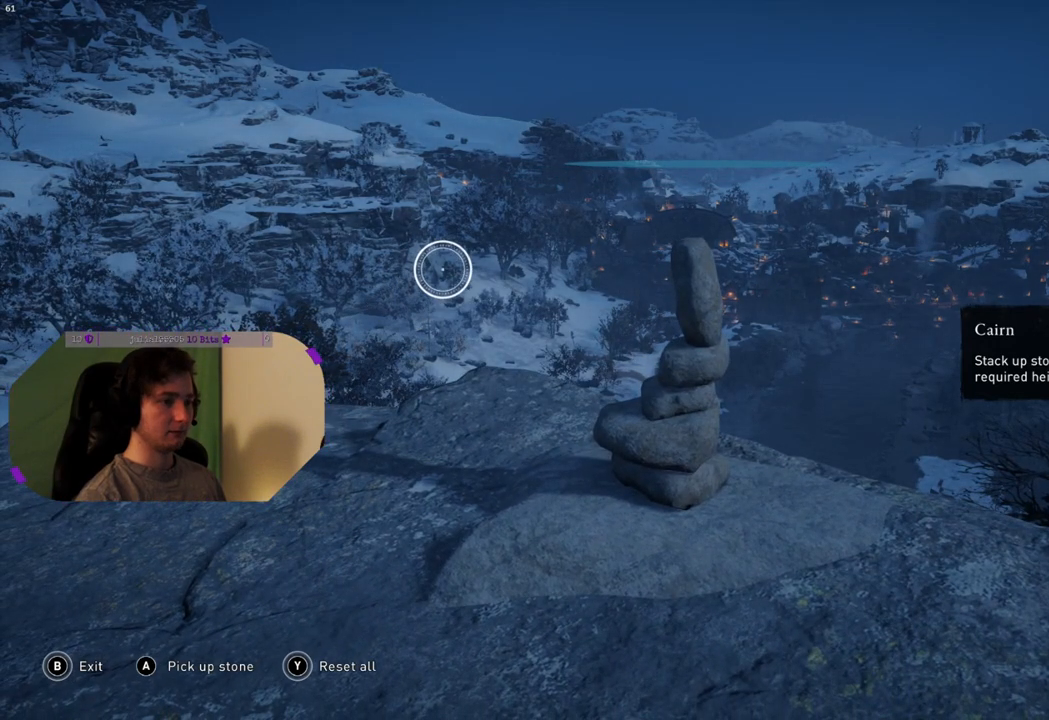
{"buttons": [], "left_stick": "up-right", "right_stick": "center", "events": []}
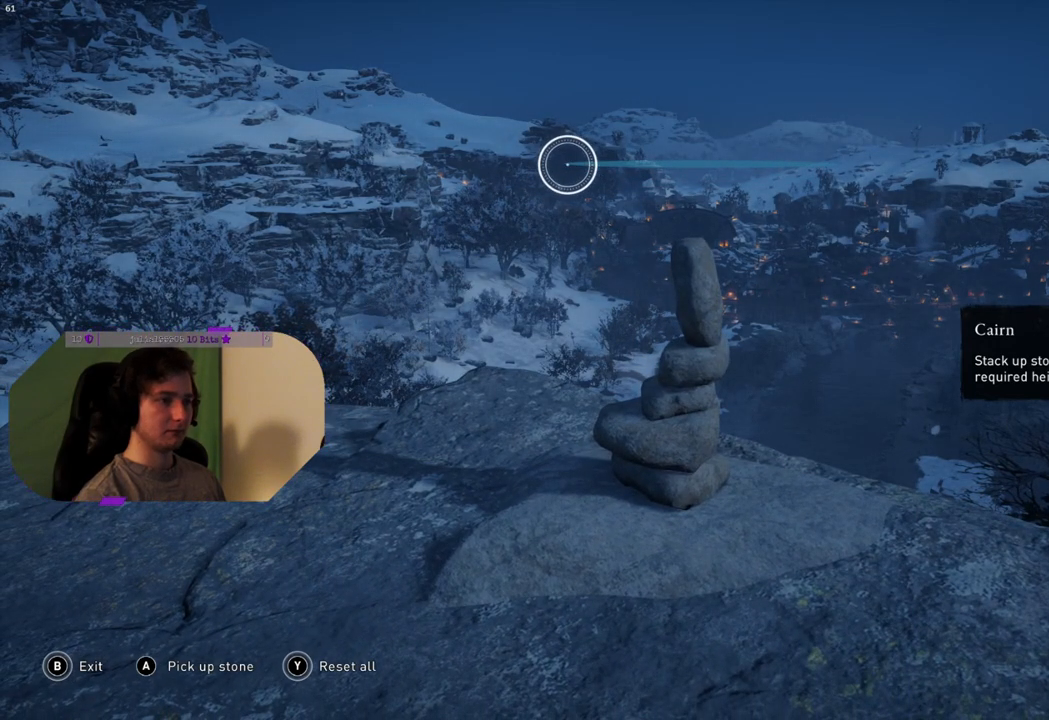
{"buttons": [], "left_stick": "left", "right_stick": "center", "events": [[67, "left_stick", "right"], [167, "left_stick", "down-right"], [467, "left_stick", "left"]]}
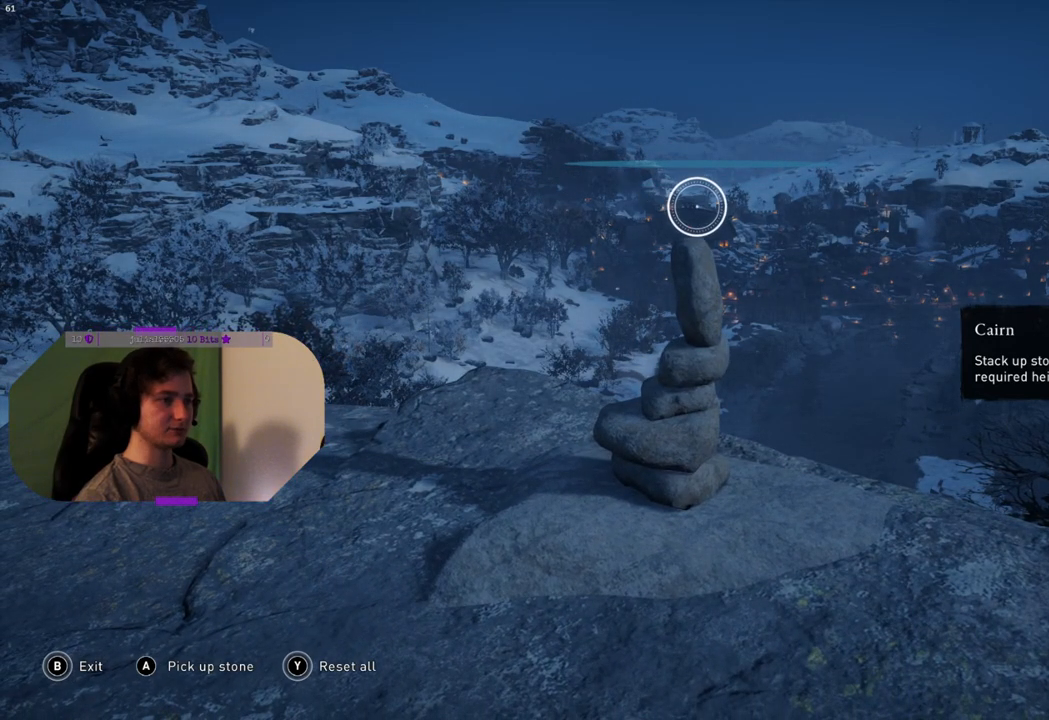
{"buttons": [], "left_stick": "down-right", "right_stick": "center", "events": [[33, "left_stick", "up-left"], [217, "left_stick", "up"], [317, "left_stick", "up-right"], [467, "left_stick", "down-right"]]}
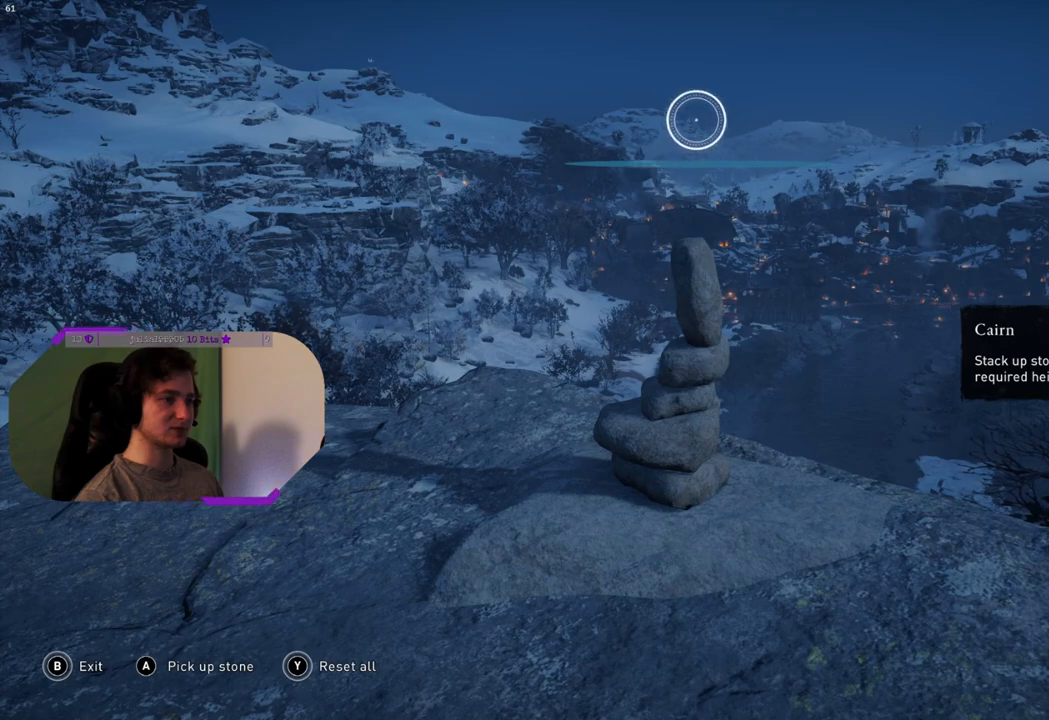
{"buttons": [], "left_stick": "down-left", "right_stick": "center", "events": [[67, "left_stick", "down-left"], [200, "left_stick", "up-left"], [283, "left_stick", "up-right"], [417, "left_stick", "down-right"], [483, "left_stick", "down-left"]]}
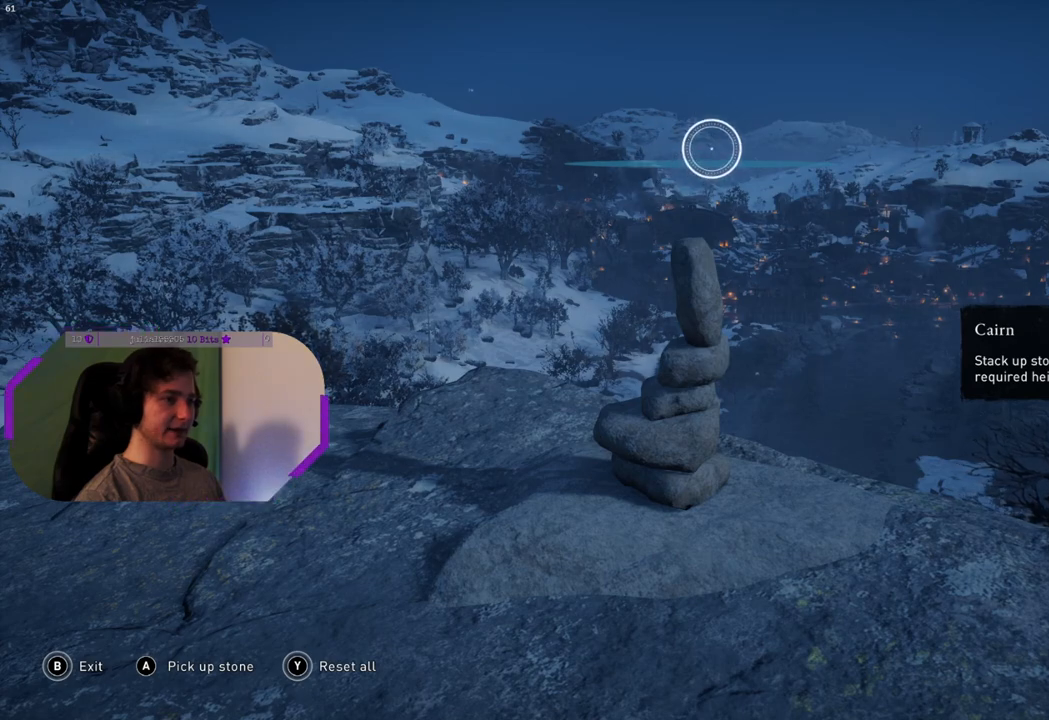
{"buttons": [], "left_stick": "up-left", "right_stick": "center", "events": [[83, "left_stick", "up-left"], [183, "left_stick", "up-right"], [283, "left_stick", "down-right"], [367, "left_stick", "down-left"], [450, "left_stick", "up-left"]]}
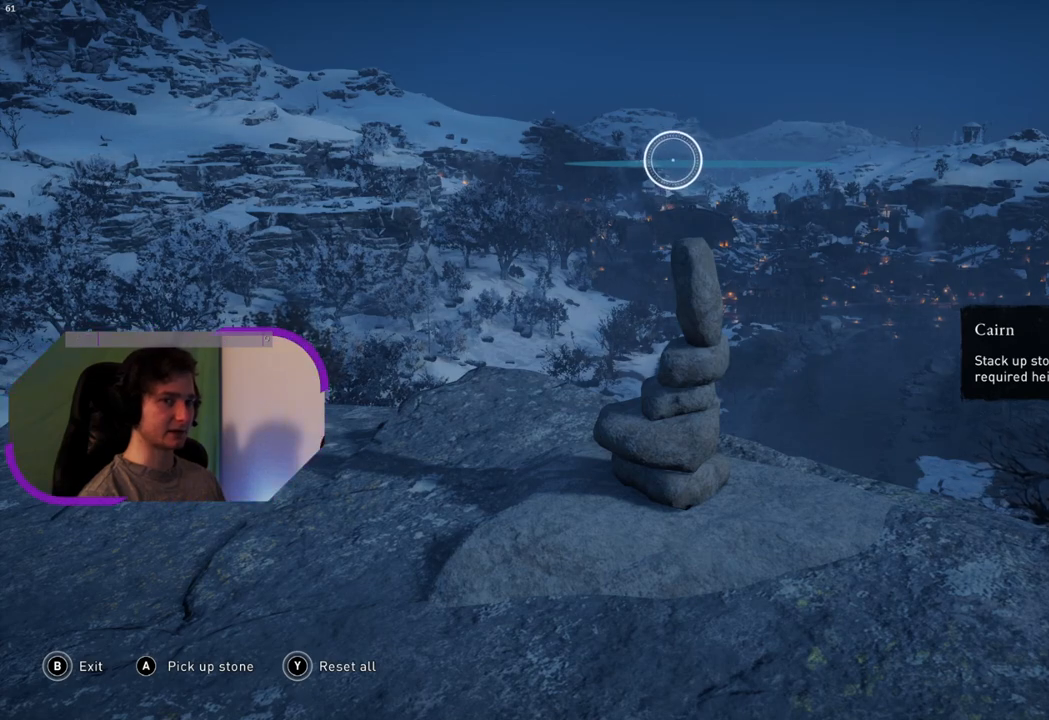
{"buttons": [], "left_stick": "left", "right_stick": "center", "events": [[50, "left_stick", "up-right"], [200, "left_stick", "down-right"], [250, "left_stick", "left"]]}
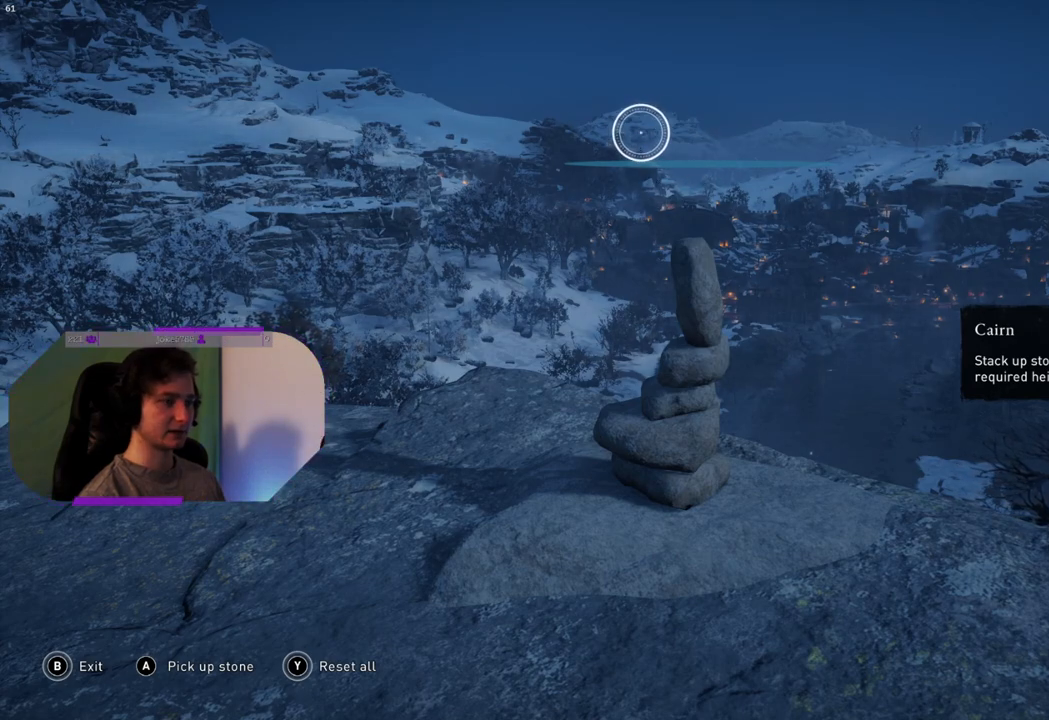
{"buttons": [], "left_stick": "left", "right_stick": "center", "events": []}
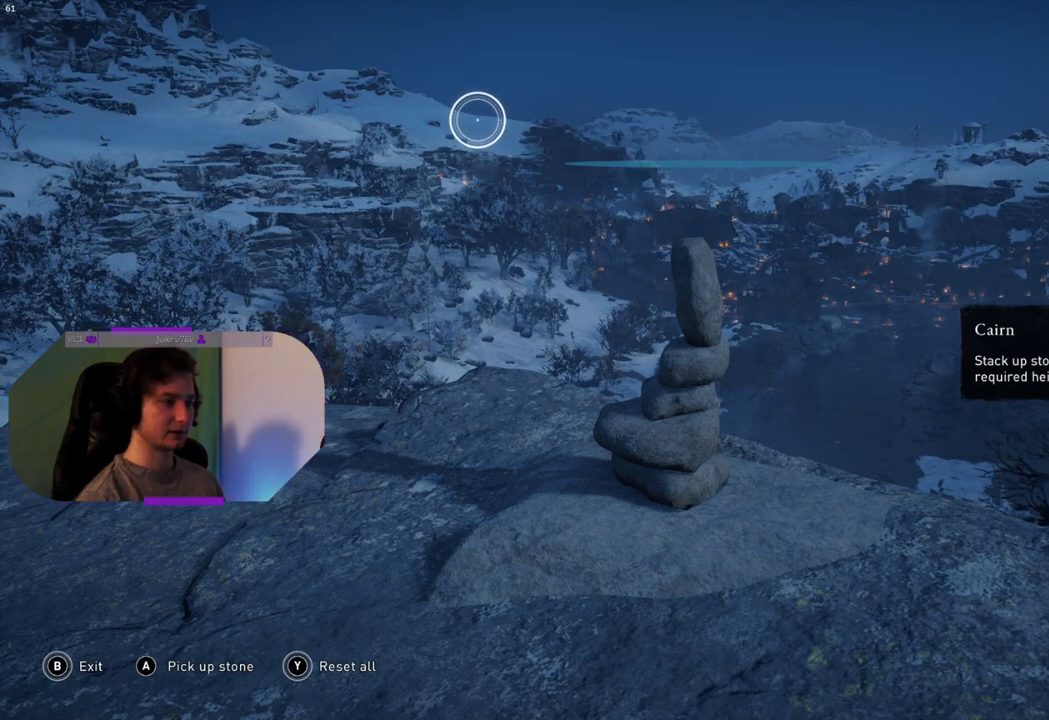
{"buttons": ["CIRCLE"], "left_stick": "center", "right_stick": "center", "events": [[83, "left_stick", "center"], [100, "CIRCLE", "down"]]}